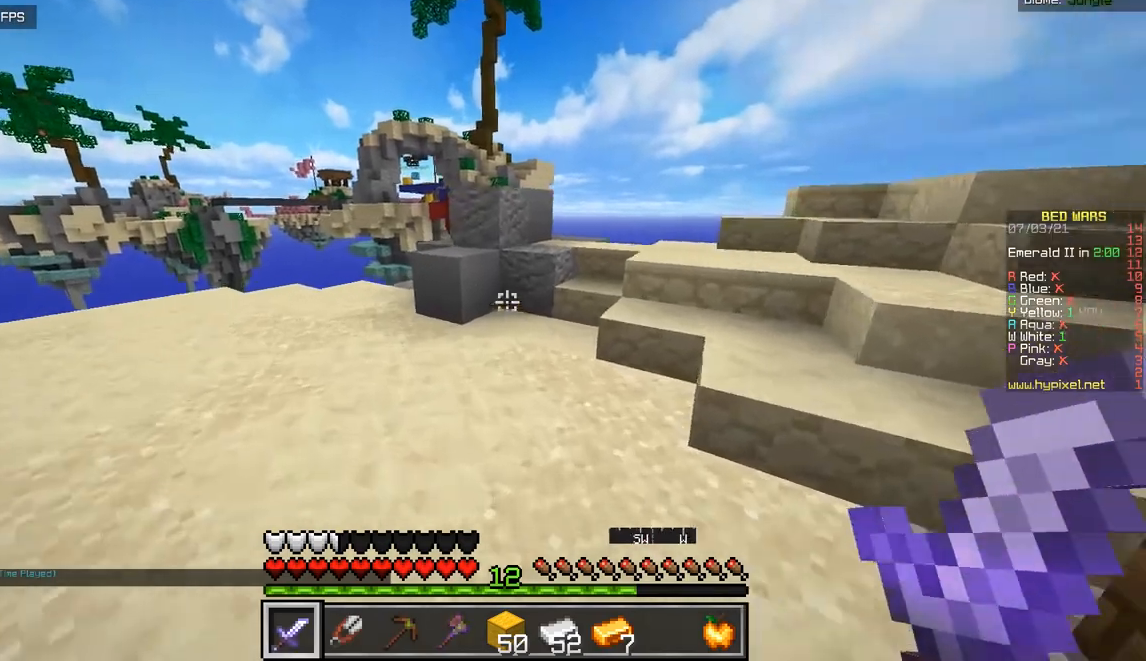
Gameplay with keyboard and mouse; each line is a JSON object with the keys and mouse buttons held at the frame after it. "events" lists presses ("down") and releases ("up") of "d", "q", "s", "z", "mouse_left" and "mouse_right" between this image and that frame as [ms after this image, input, new state], when the widget could be followed in between. "mouse_left", "mouse_right" = the "left", "right" buttons of the "mouse" list. No other keys are recorded. Fast repeated clicks can show as one long hold. Mouse movement is not recorded.
{"keys": ["z"], "mouse": [], "events": [[233, "d", "down"], [333, "d", "up"]]}
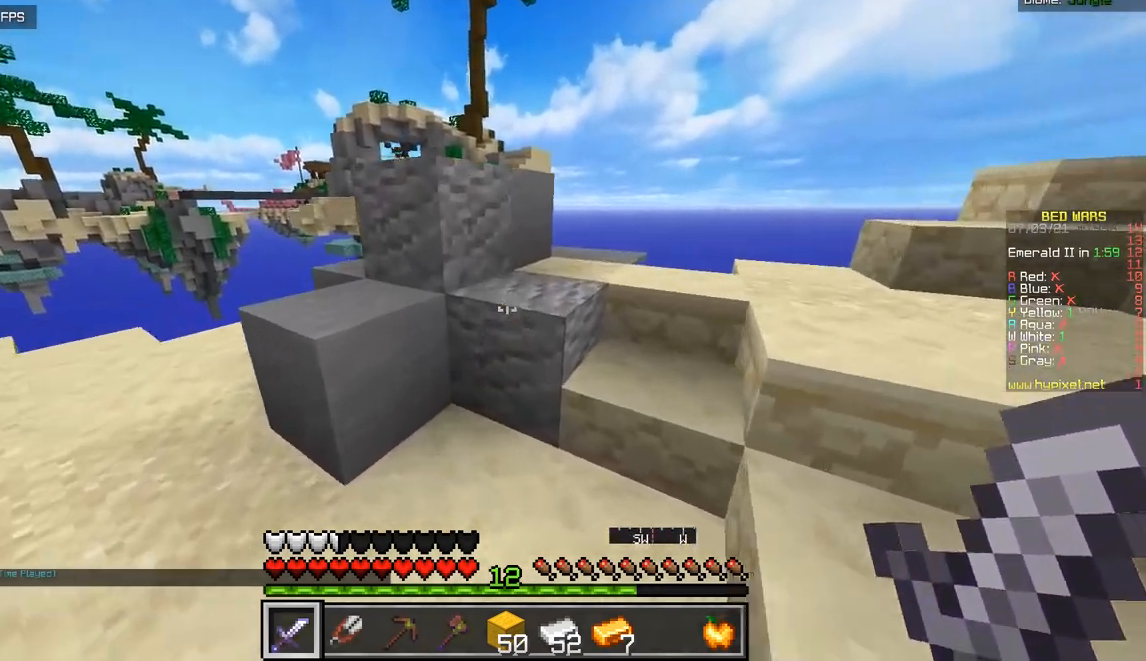
{"keys": [], "mouse": [], "events": [[367, "z", "up"]]}
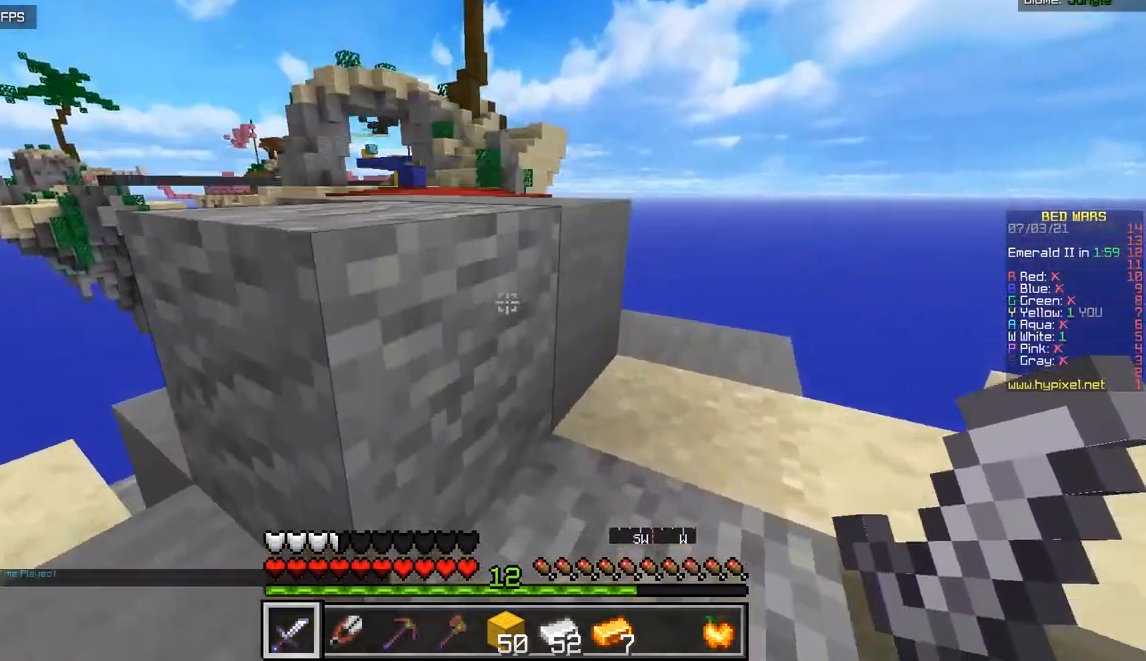
{"keys": ["z"], "mouse": [], "events": [[16, "z", "down"]]}
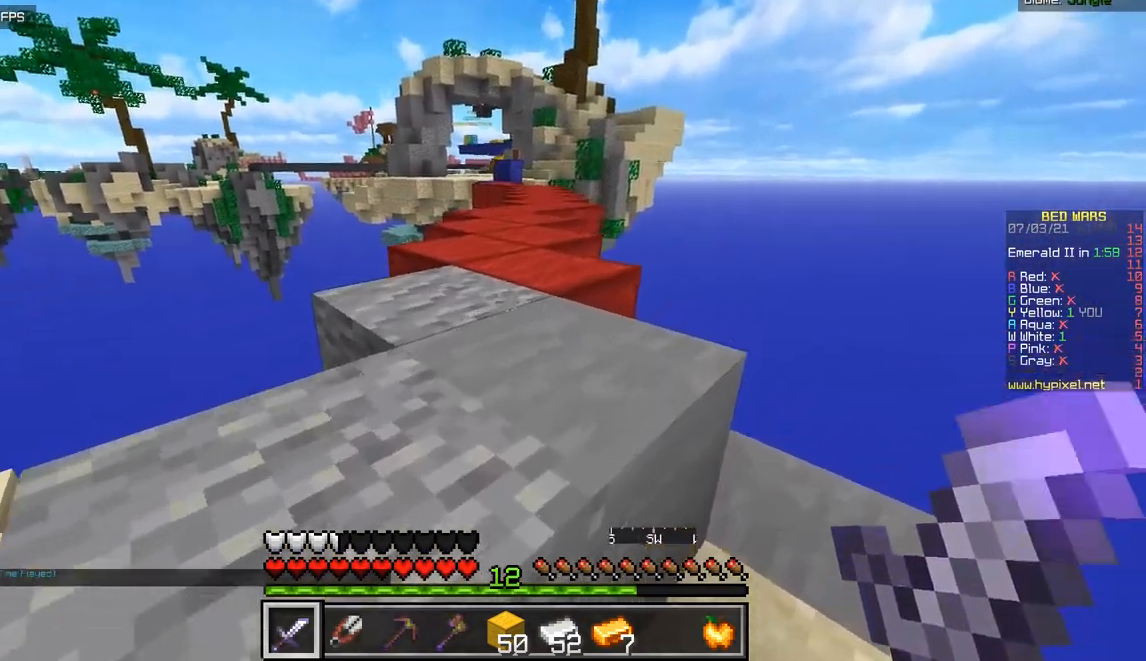
{"keys": ["z"], "mouse": [], "events": [[67, "q", "down"], [284, "q", "up"]]}
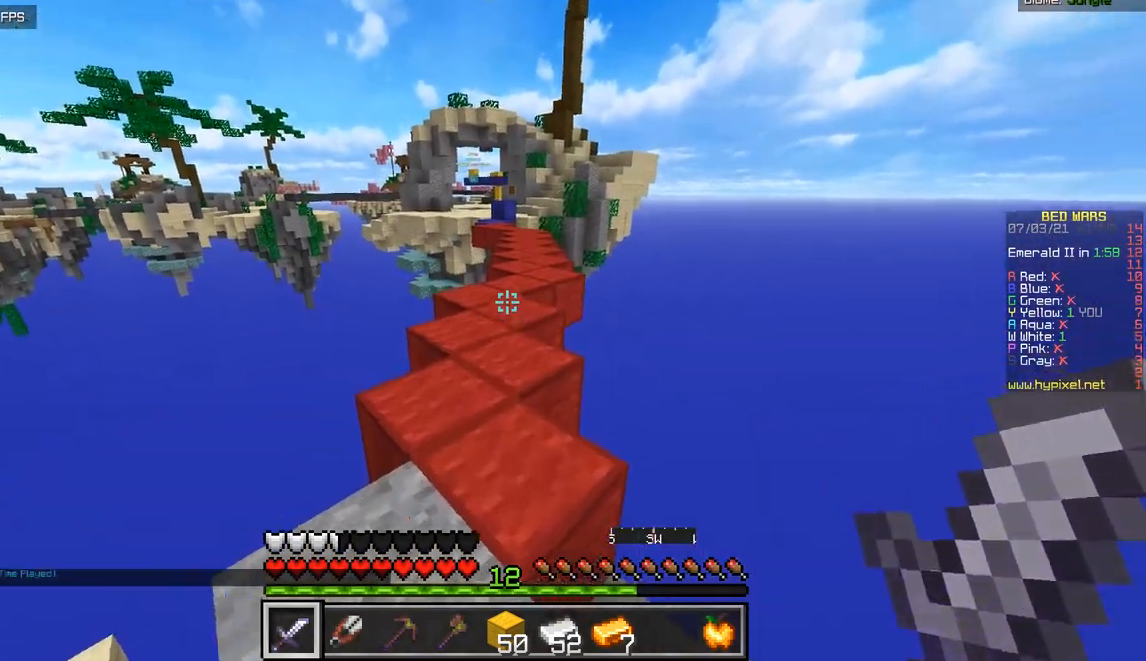
{"keys": ["z"], "mouse": [], "events": []}
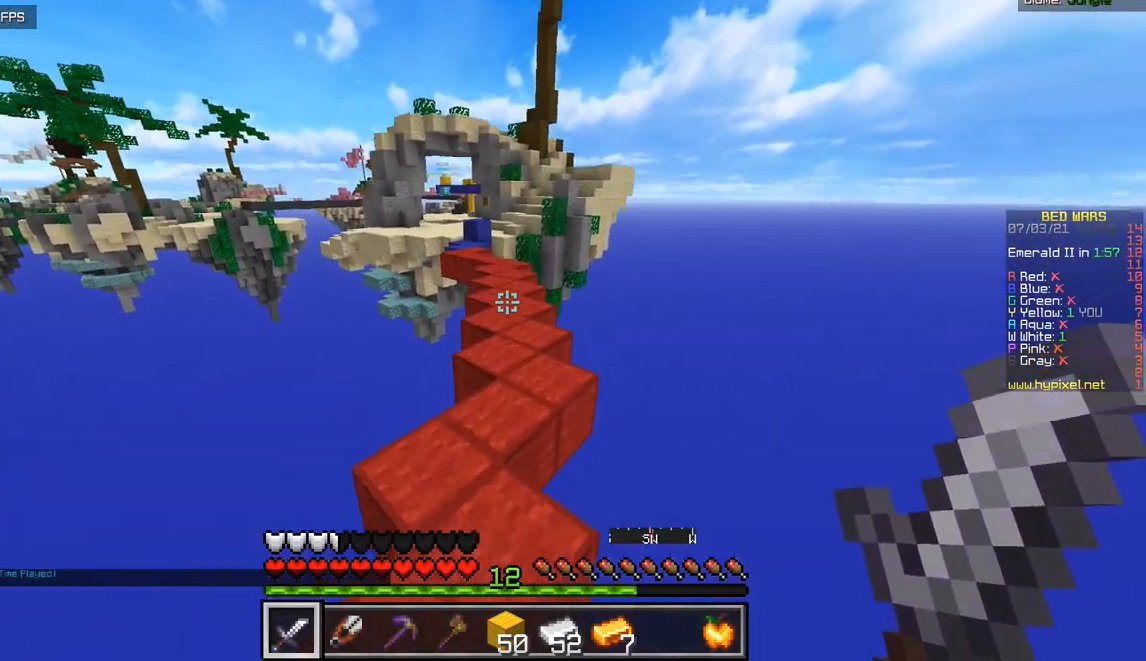
{"keys": ["z"], "mouse": [], "events": []}
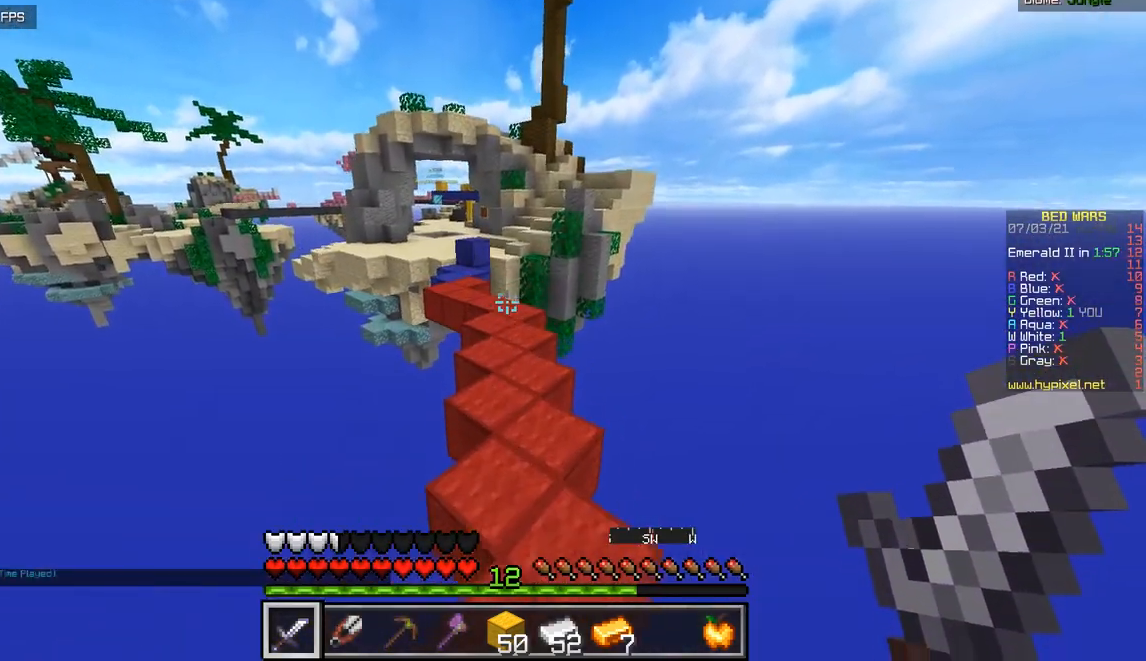
{"keys": ["z"], "mouse": [], "events": []}
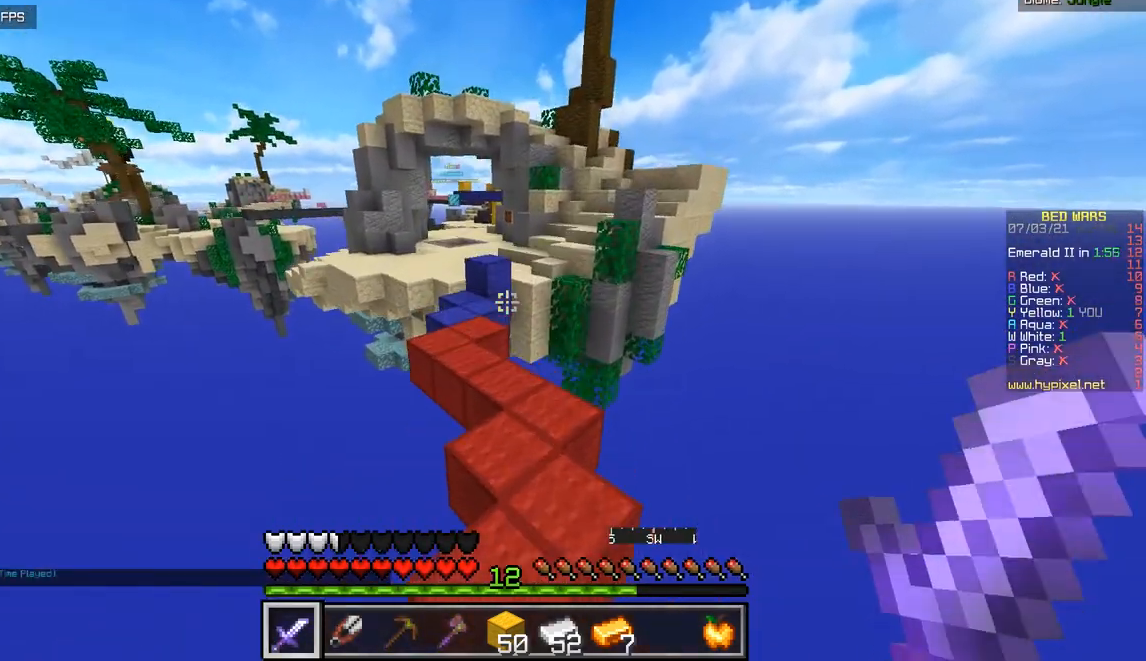
{"keys": ["z"], "mouse": [], "events": []}
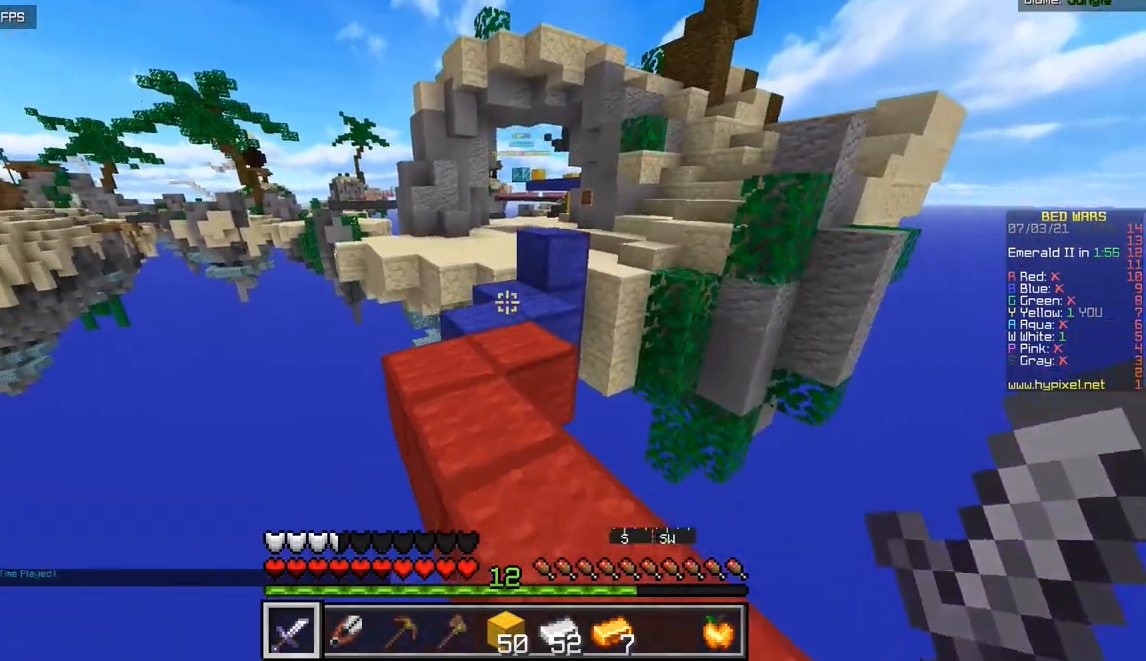
{"keys": ["z"], "mouse": [], "events": [[233, "q", "down"], [350, "q", "up"]]}
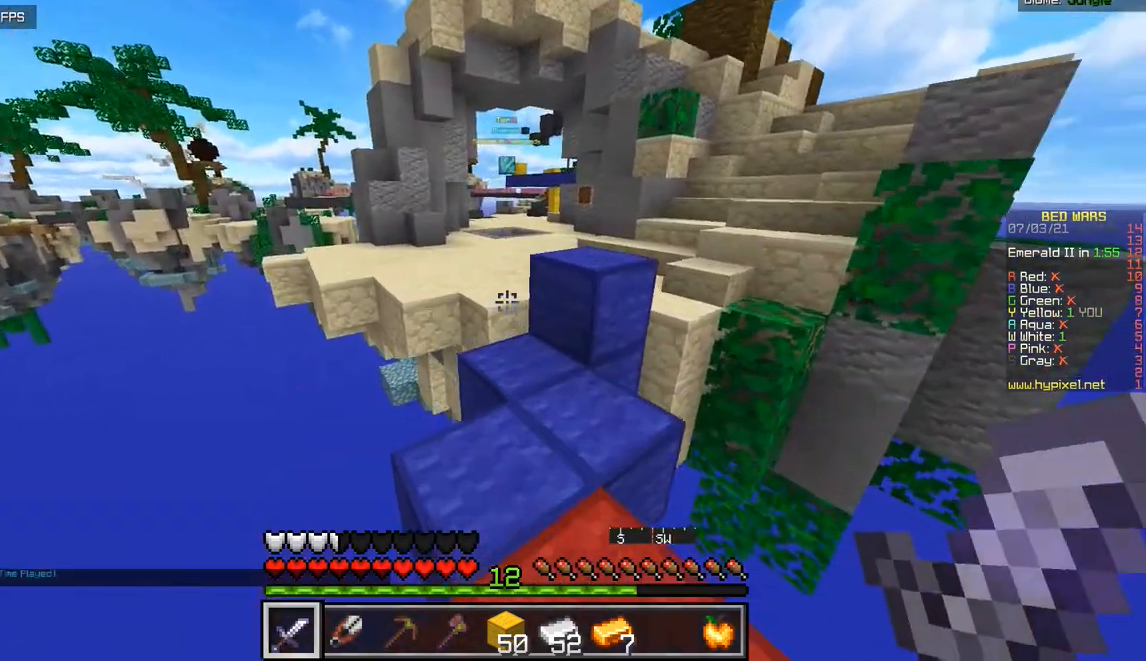
{"keys": ["z"], "mouse": [], "events": []}
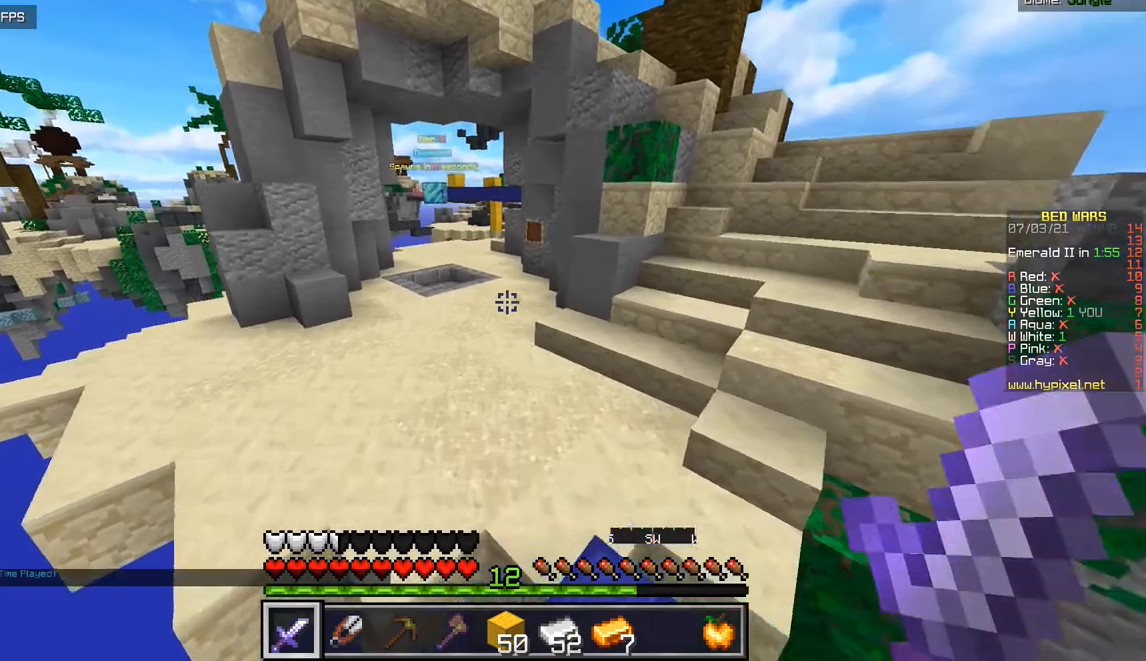
{"keys": ["z"], "mouse": [], "events": []}
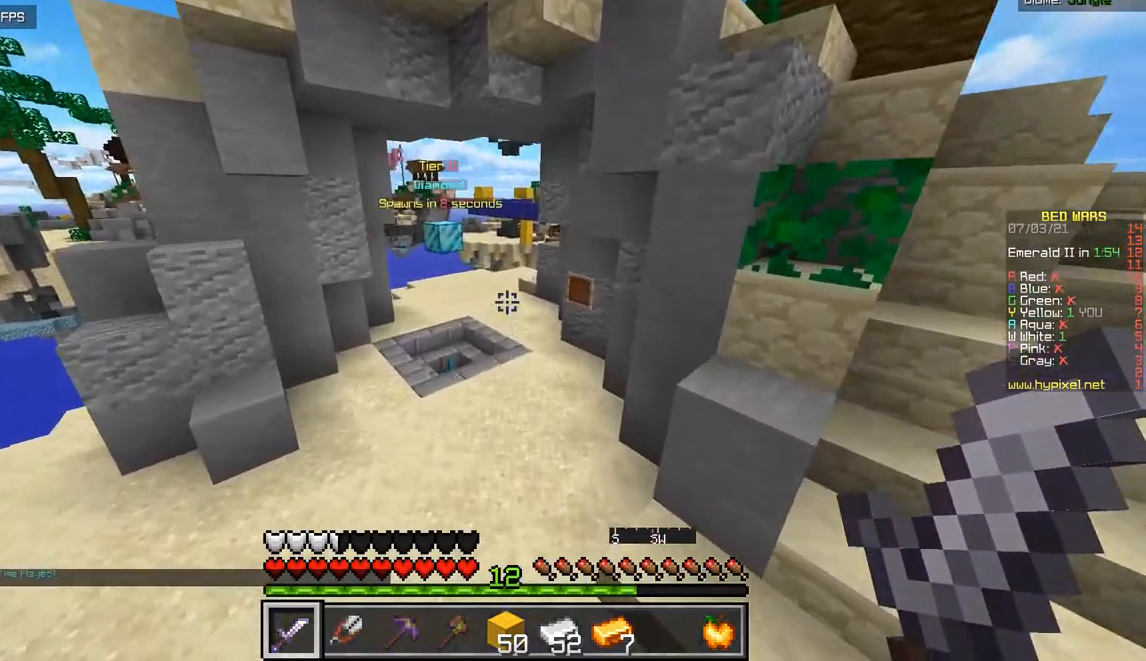
{"keys": ["z"], "mouse": [], "events": []}
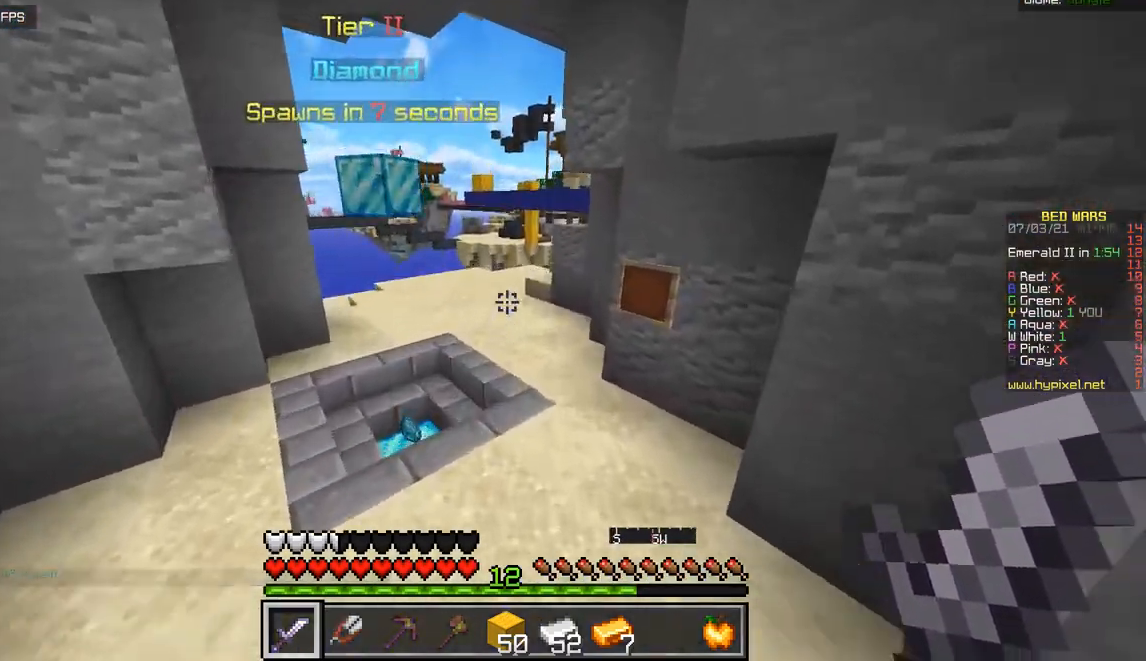
{"keys": ["z"], "mouse": [], "events": []}
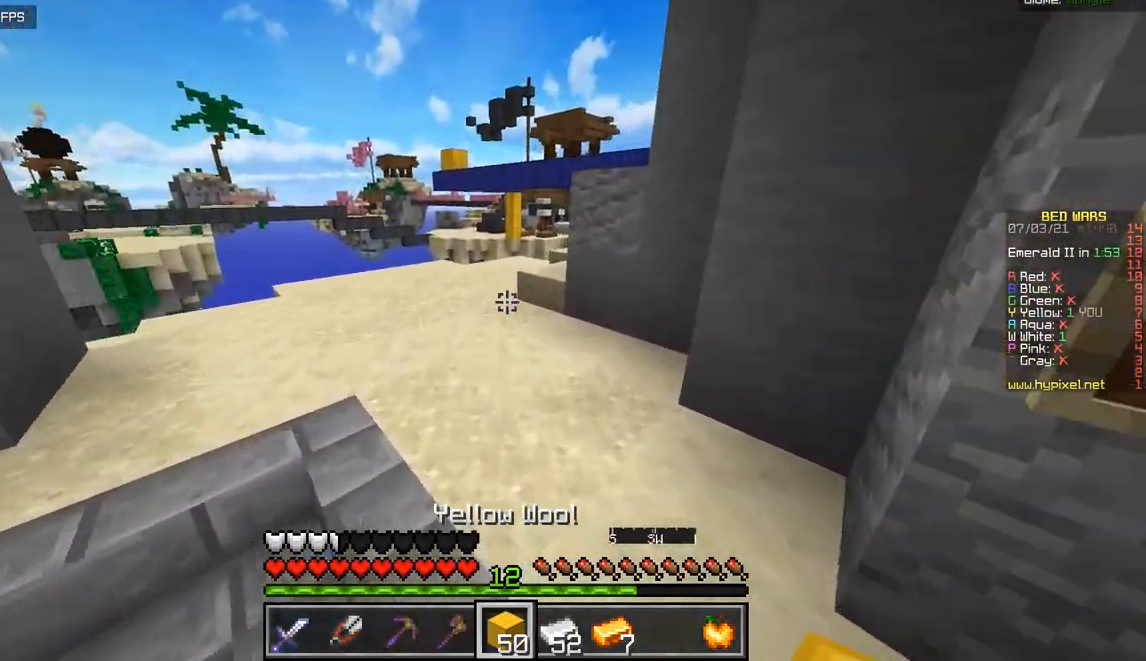
{"keys": ["z"], "mouse": [], "events": [[34, "q", "down"], [234, "q", "up"]]}
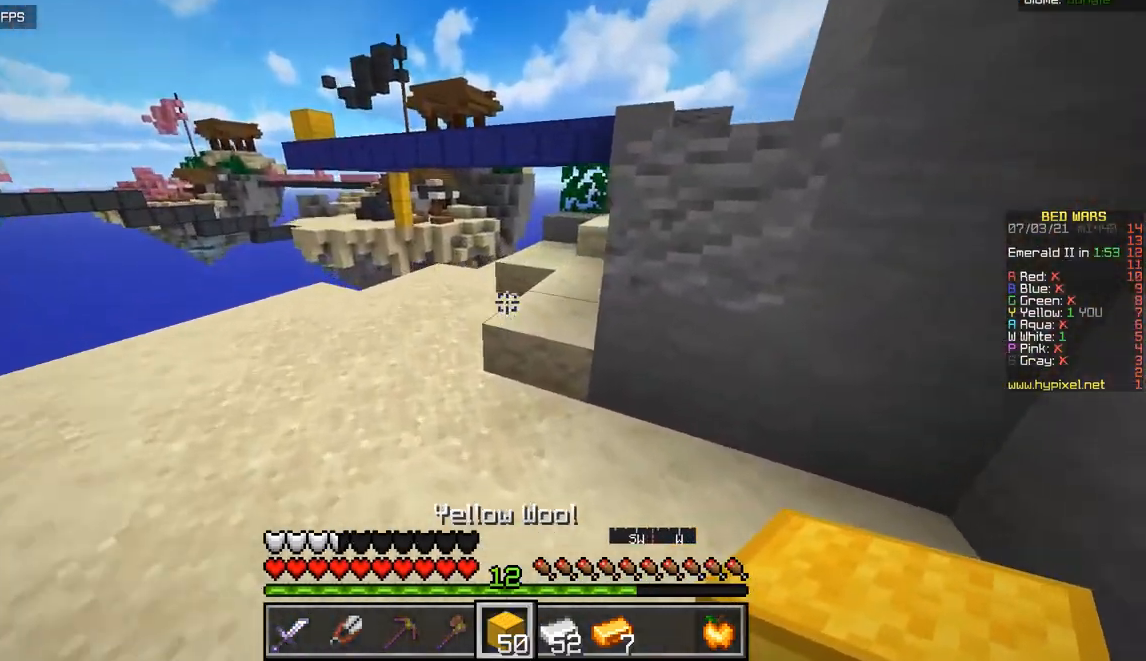
{"keys": ["z"], "mouse": [], "events": []}
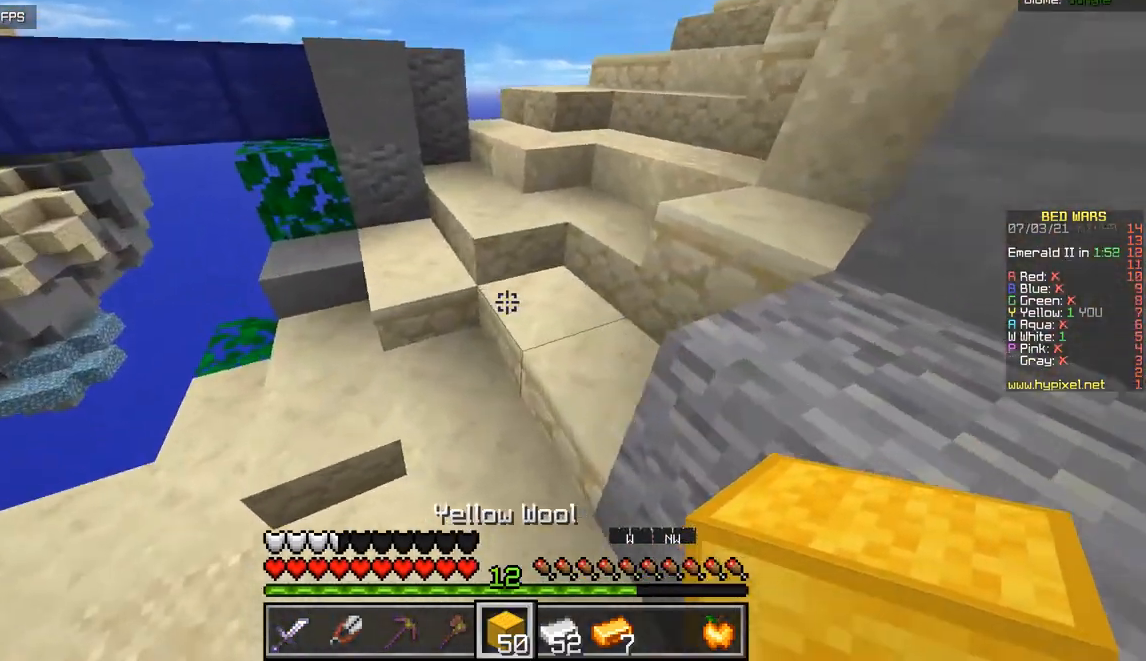
{"keys": ["d", "z"], "mouse": [], "events": [[417, "d", "down"]]}
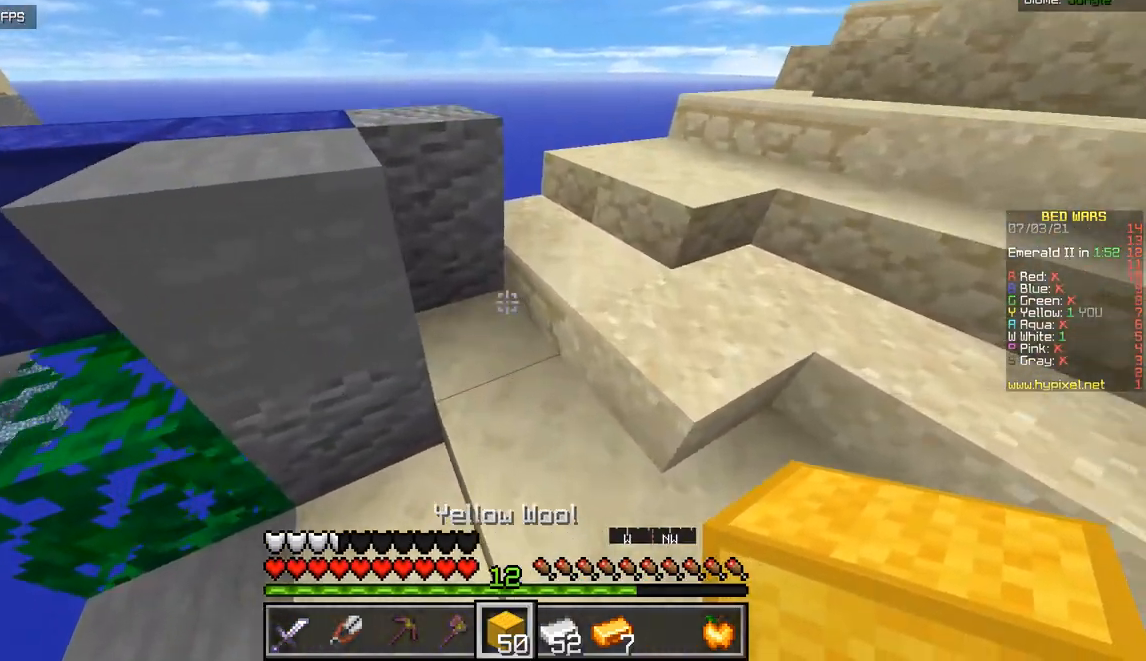
{"keys": [], "mouse": [], "events": [[100, "d", "up"], [200, "z", "up"]]}
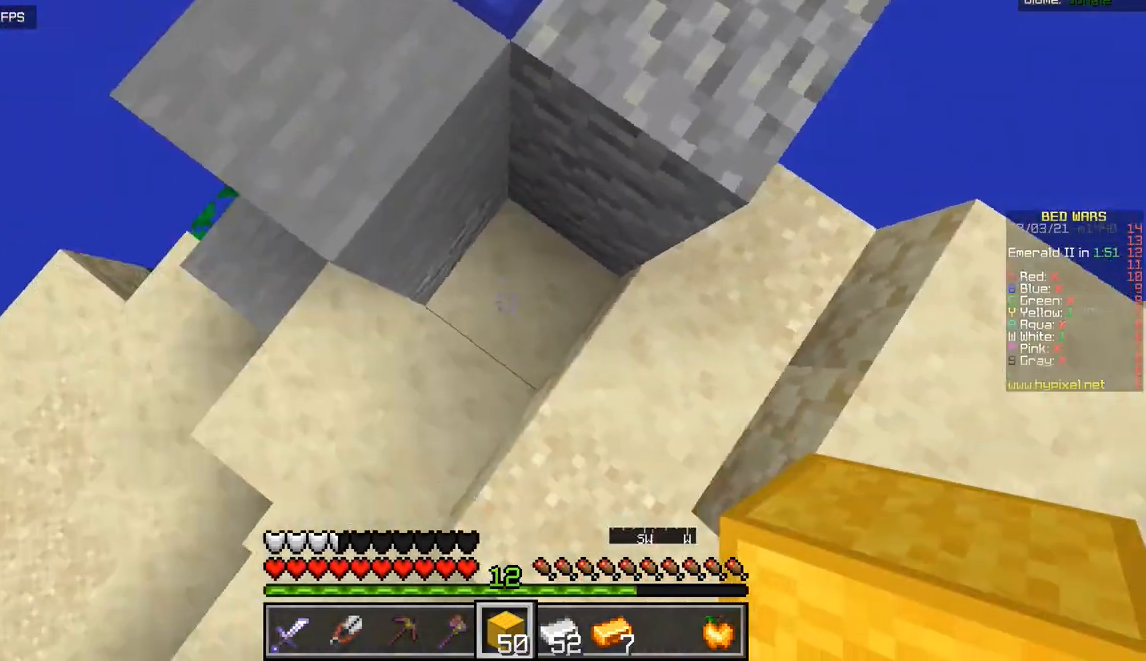
{"keys": ["d"], "mouse": [], "events": [[34, "mouse_right", "down"], [200, "mouse_right", "up"], [384, "d", "down"]]}
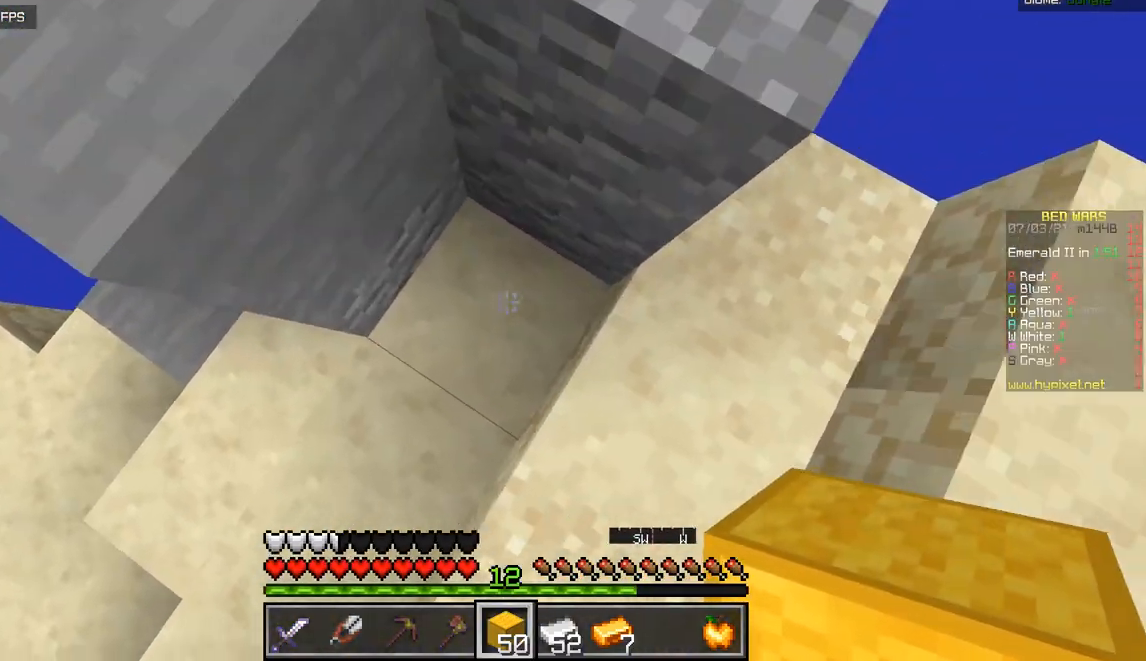
{"keys": ["z"], "mouse": [], "events": [[317, "d", "up"], [450, "z", "down"]]}
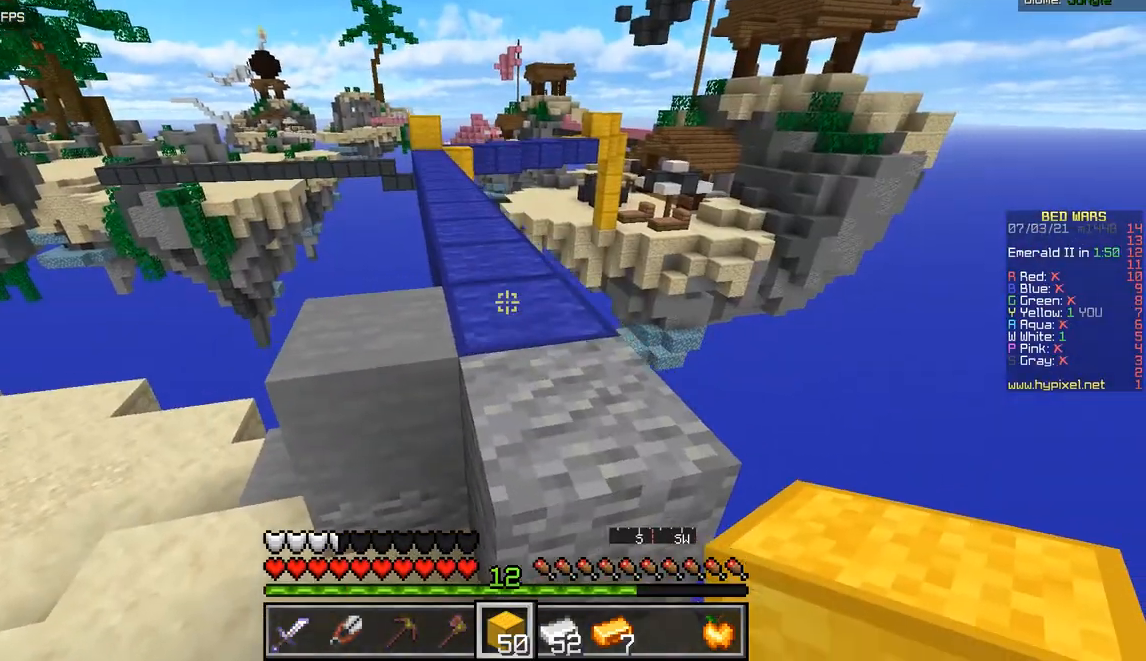
{"keys": ["z"], "mouse": [], "events": []}
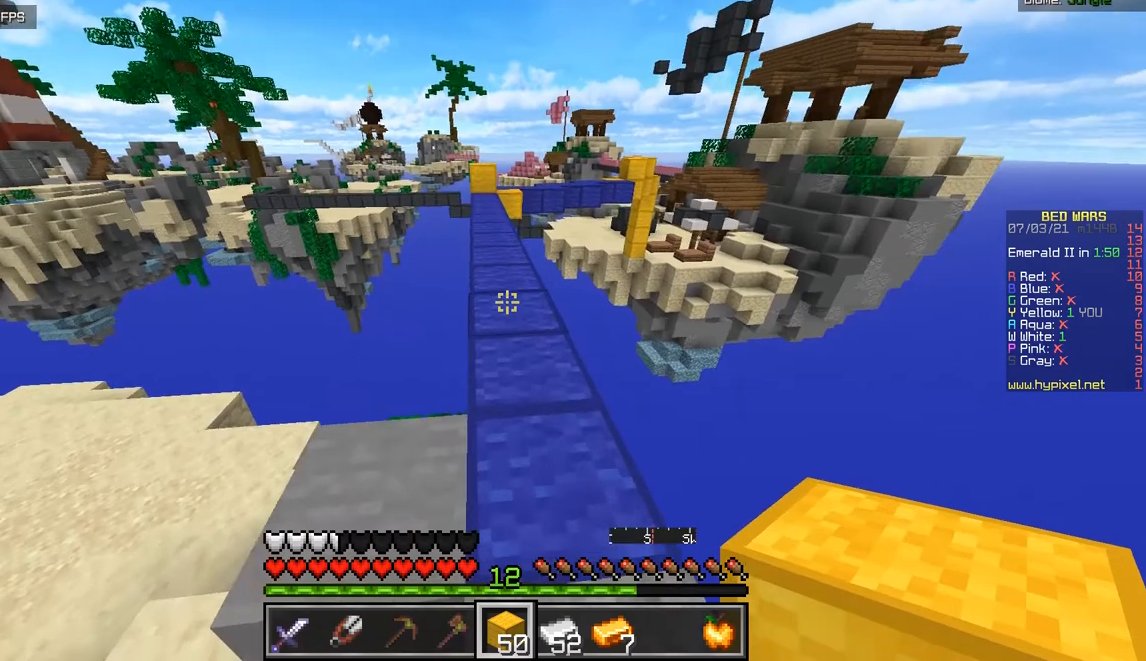
{"keys": ["z"], "mouse": [], "events": []}
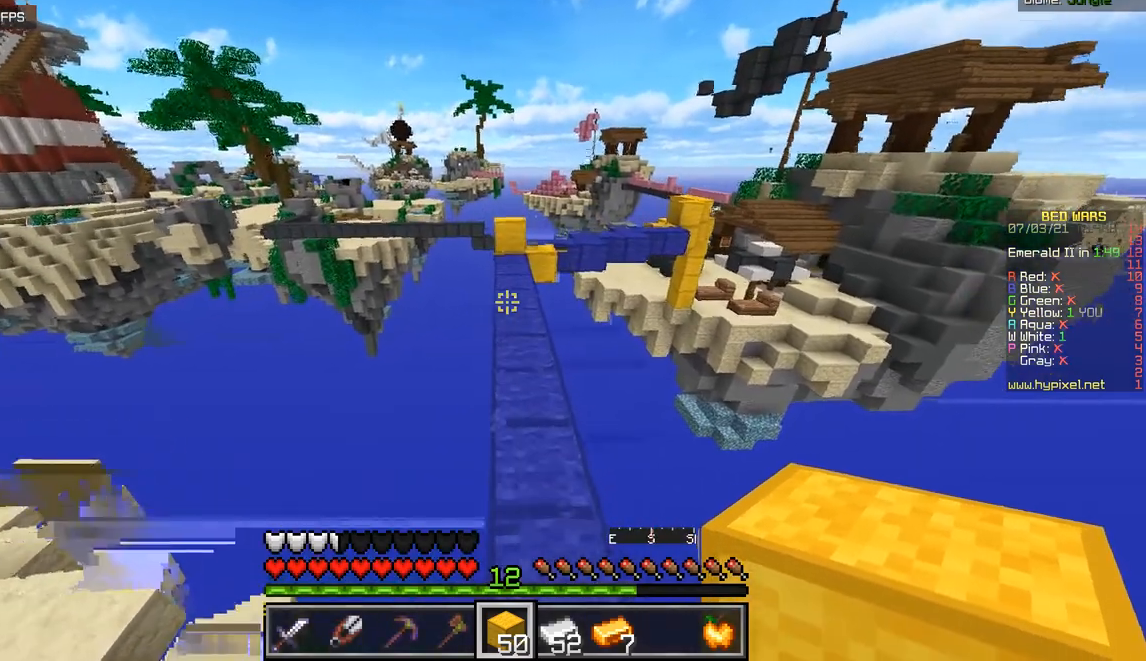
{"keys": ["z"], "mouse": [], "events": []}
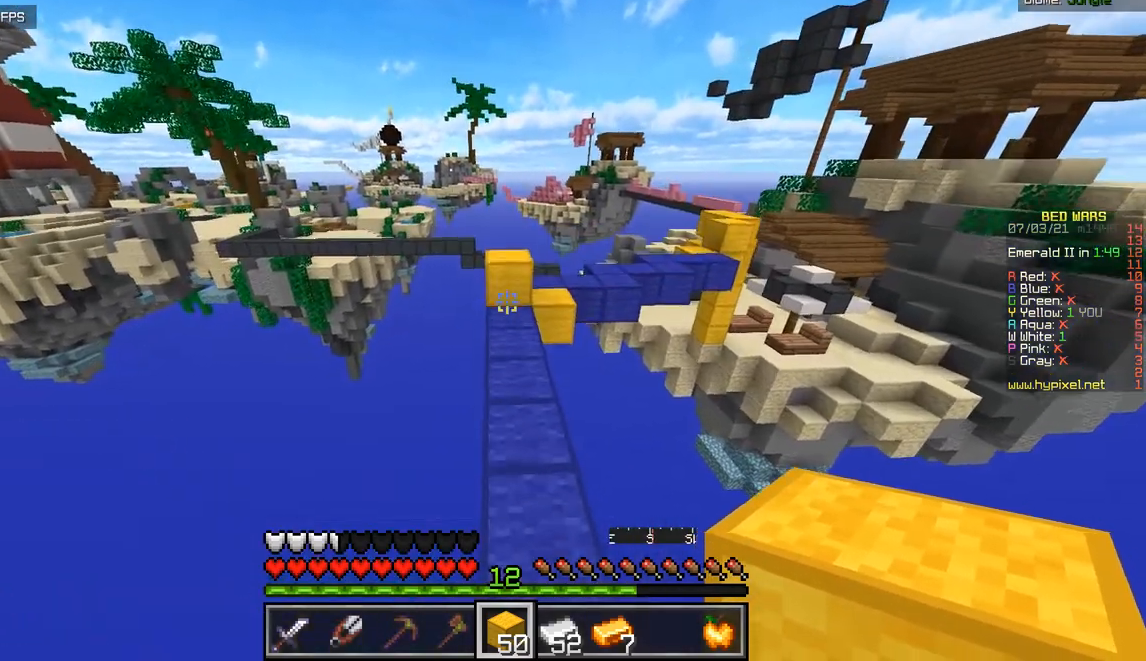
{"keys": ["z"], "mouse": [], "events": []}
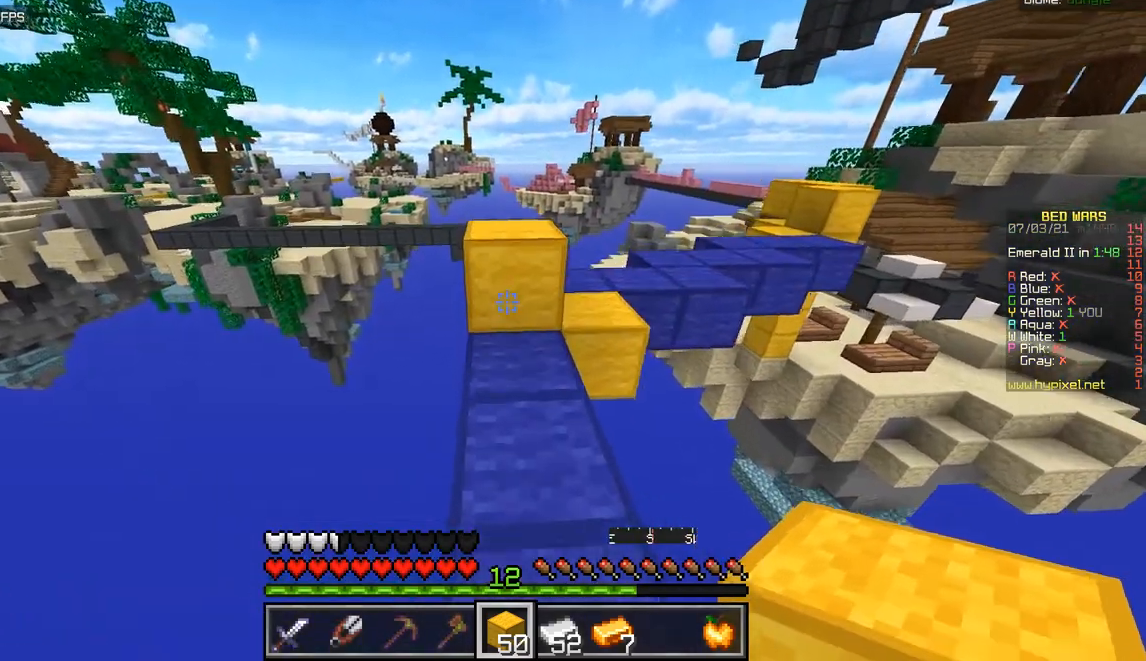
{"keys": [], "mouse": [], "events": [[450, "z", "up"]]}
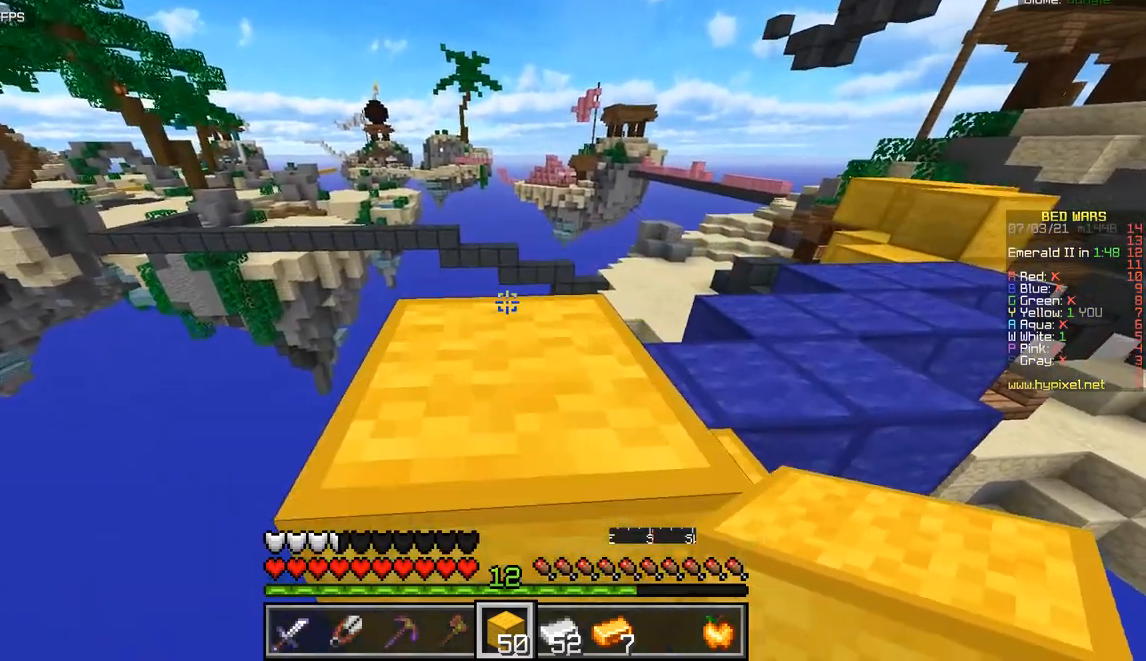
{"keys": ["z"], "mouse": [], "events": [[167, "z", "down"]]}
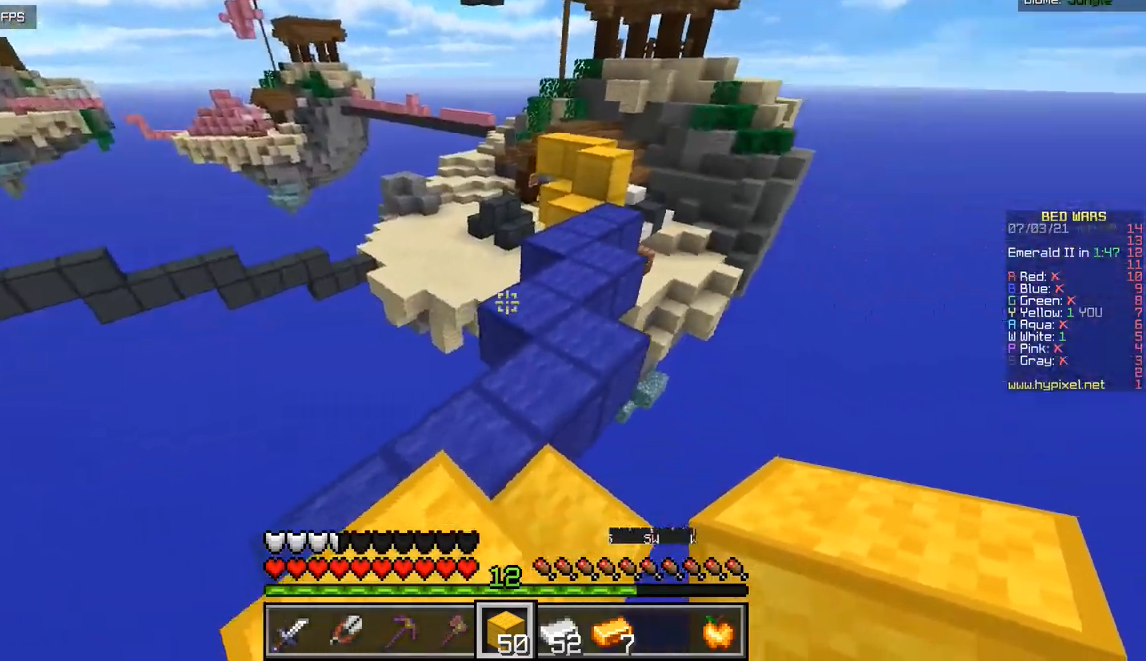
{"keys": ["z"], "mouse": [], "events": []}
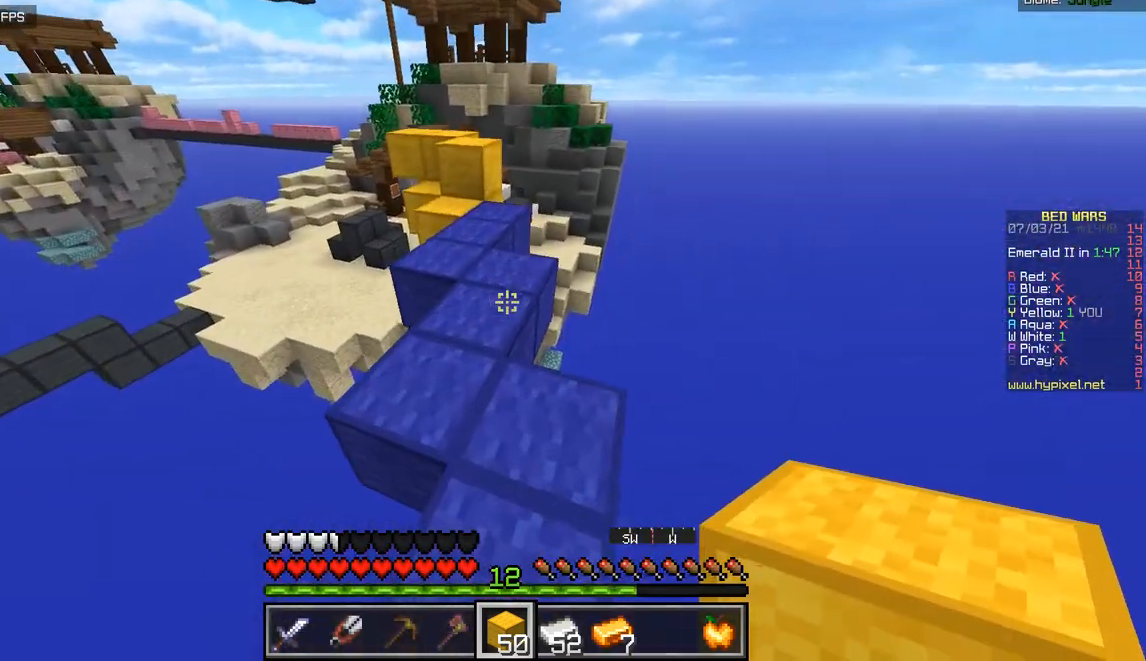
{"keys": ["z"], "mouse": [], "events": []}
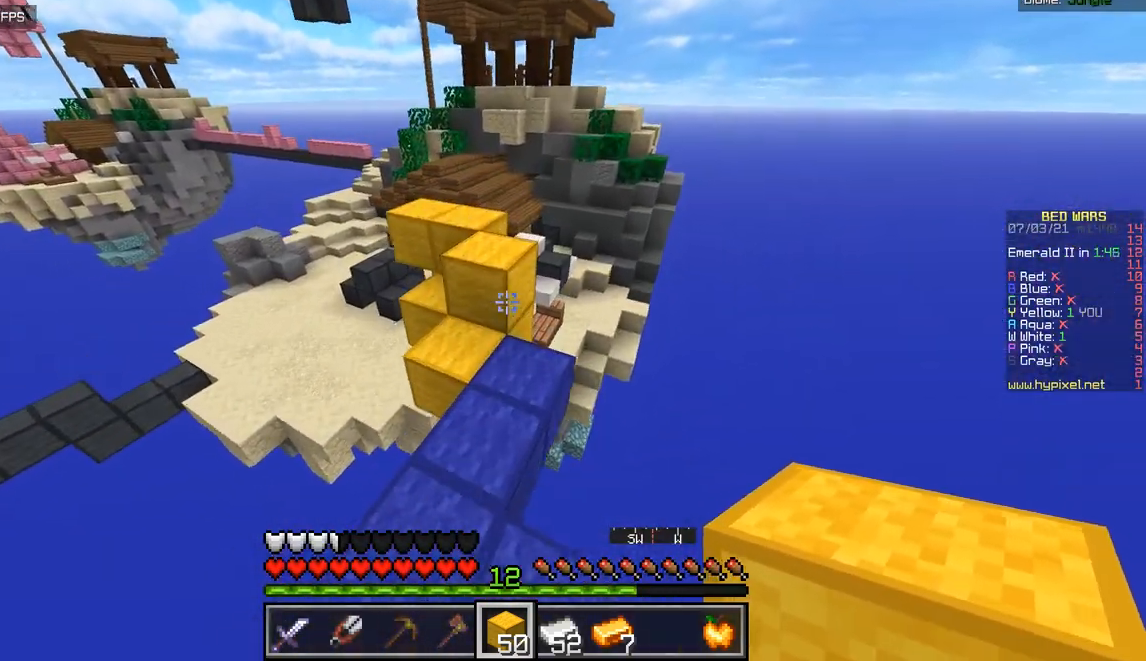
{"keys": ["z"], "mouse": [], "events": []}
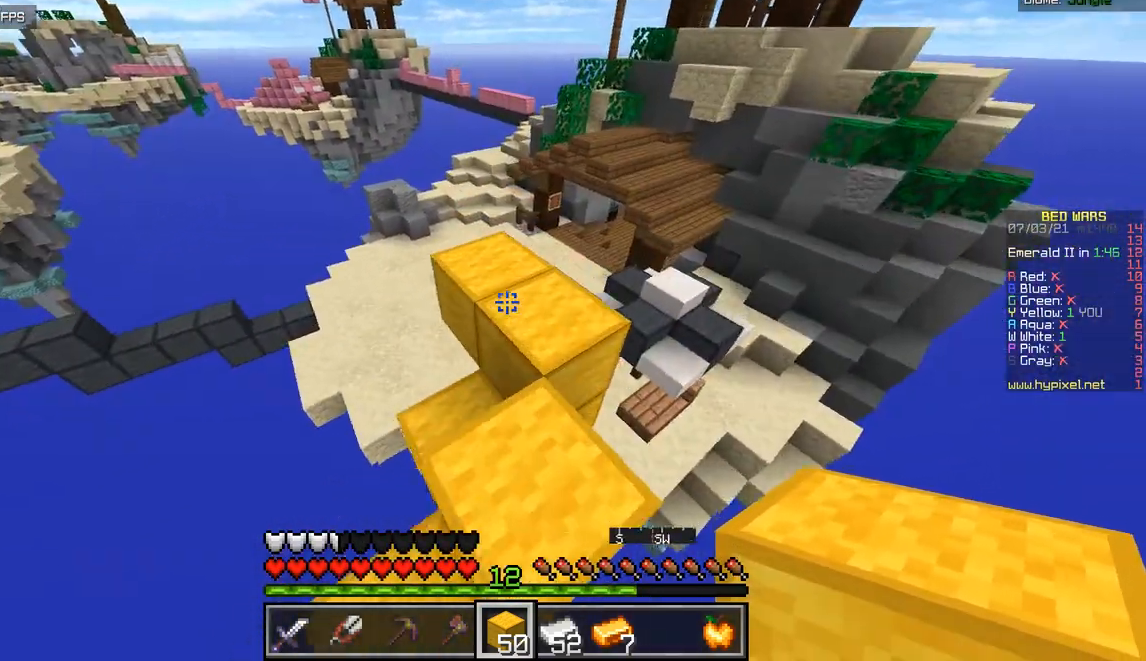
{"keys": ["z"], "mouse": [], "events": []}
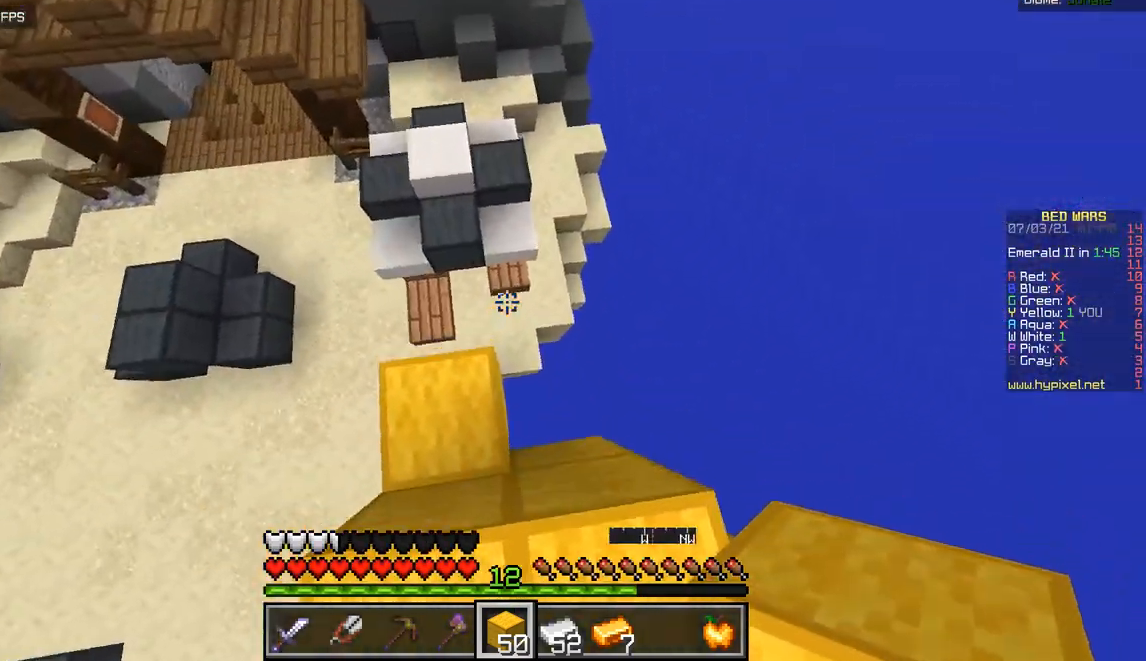
{"keys": ["q", "z"], "mouse": [], "events": [[50, "d", "down"], [183, "d", "up"], [266, "q", "down"]]}